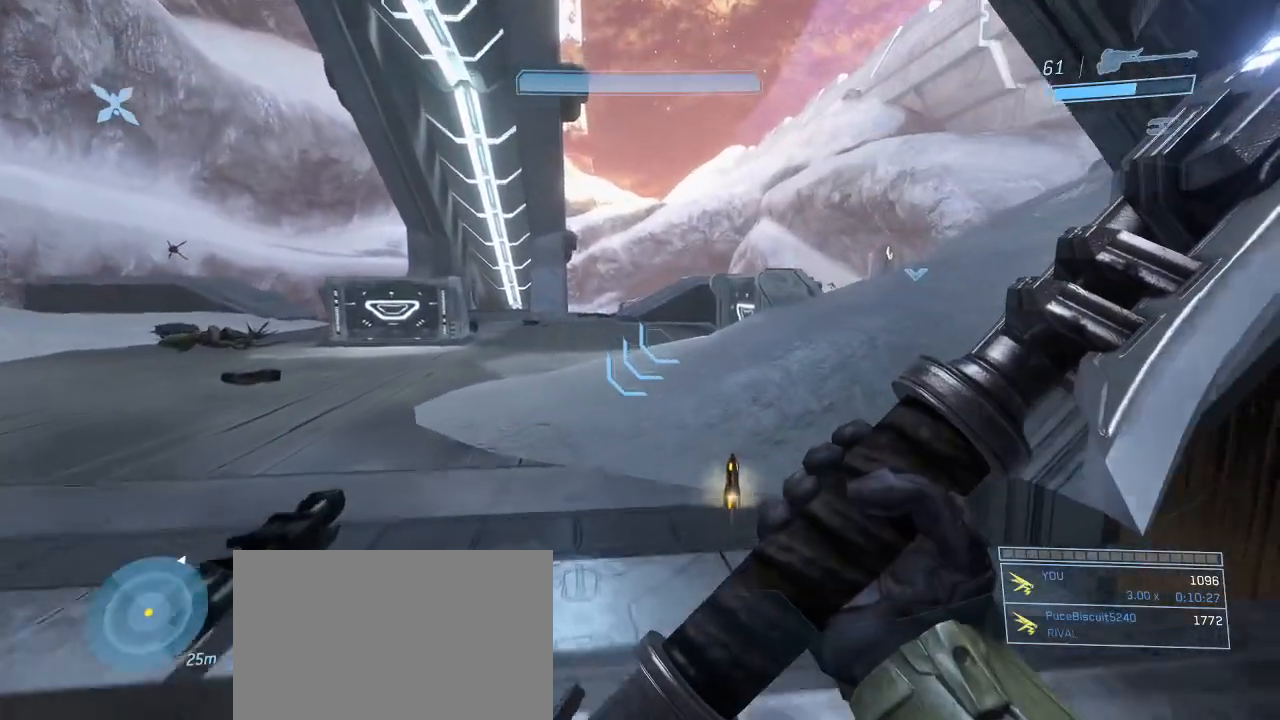
Gameplay with keyboard and mouse; each line is a JSON object with the keys and mouse buttons held at the frame after it. "events" lists presses ("down") and releases ("up") of "1", "2", "3", "4", "5", "a", "alt", "c", "d", "e", "f", "g", "q", "r", "s", "shift", "space", "t", "tab", "v", "w", "x", "z", "mouse_left" and "mouse_right" between this image and that frame as [ms after this image, input, new state], when the widget could be followed in between. "mouse_left", "mouse_right" = the "left", "right" buttons of the "mouse" list. No other keys are recorded. Not read: mouse_move other_keys.
{"keys": ["w"], "mouse": [], "events": [[450, "e", "up"]]}
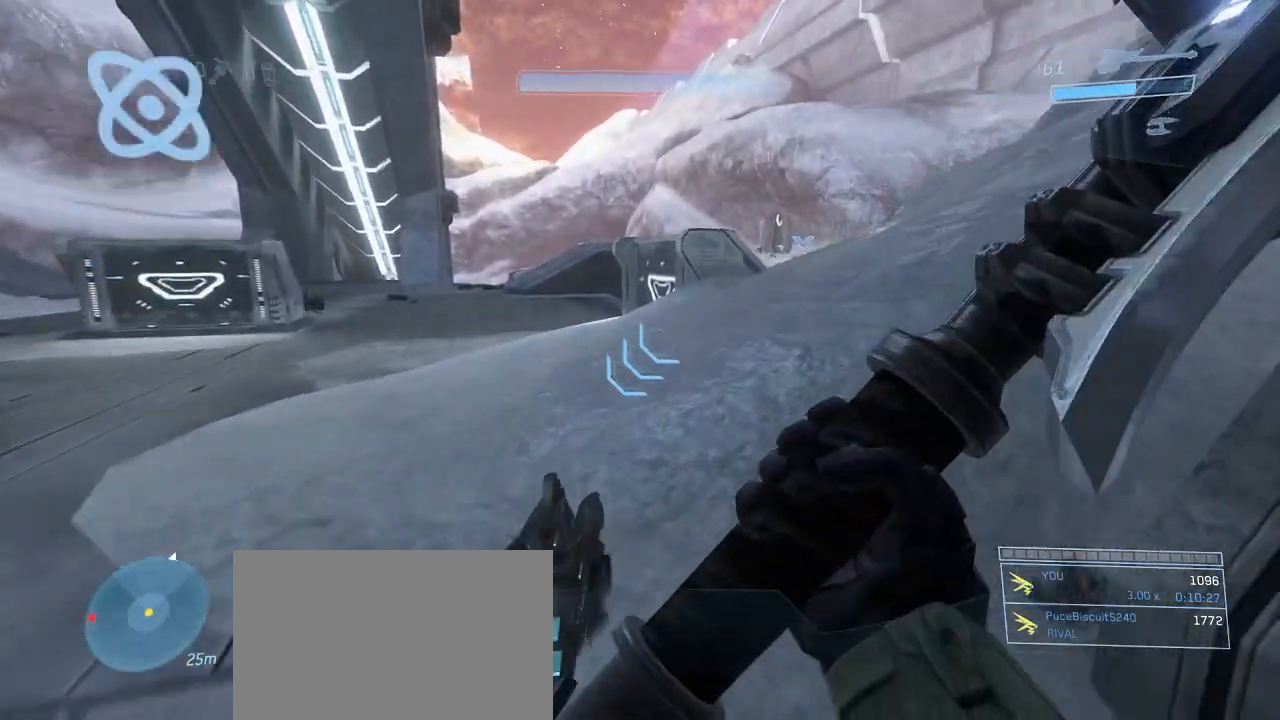
{"keys": ["w"], "mouse": [], "events": []}
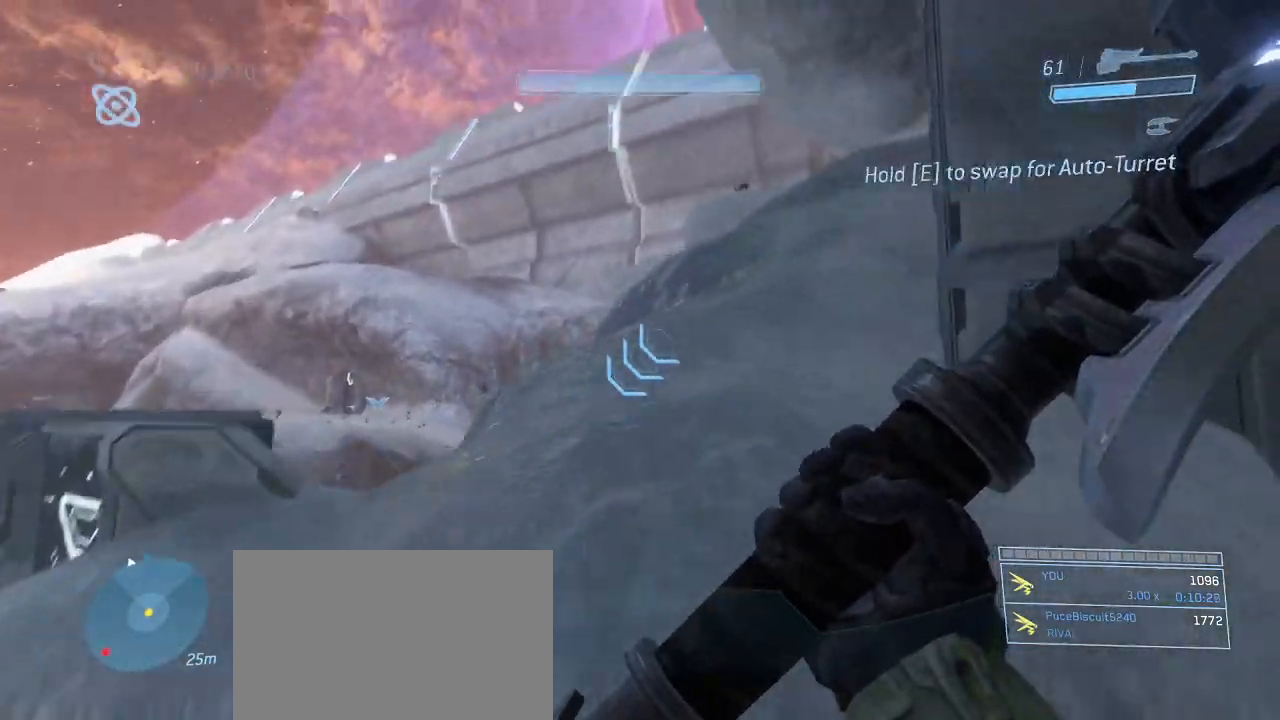
{"keys": ["w"], "mouse": [], "events": []}
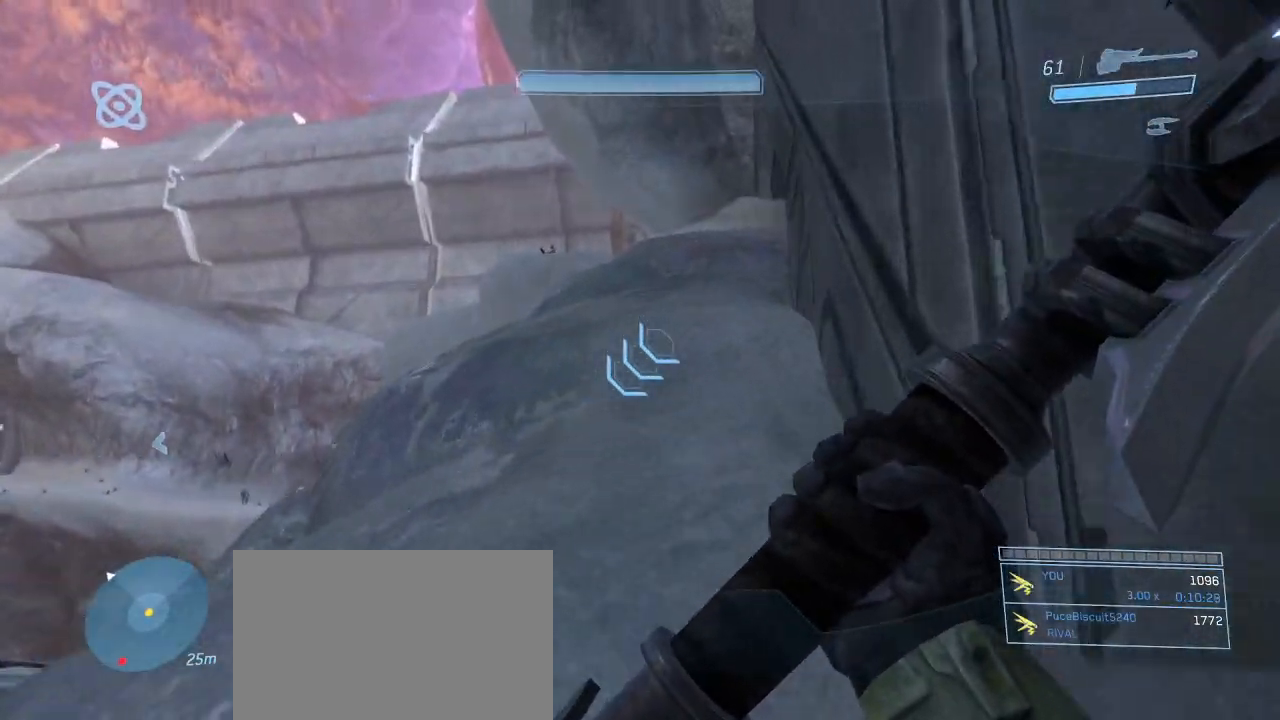
{"keys": ["w"], "mouse": [], "events": [[317, "space", "down"], [467, "space", "up"]]}
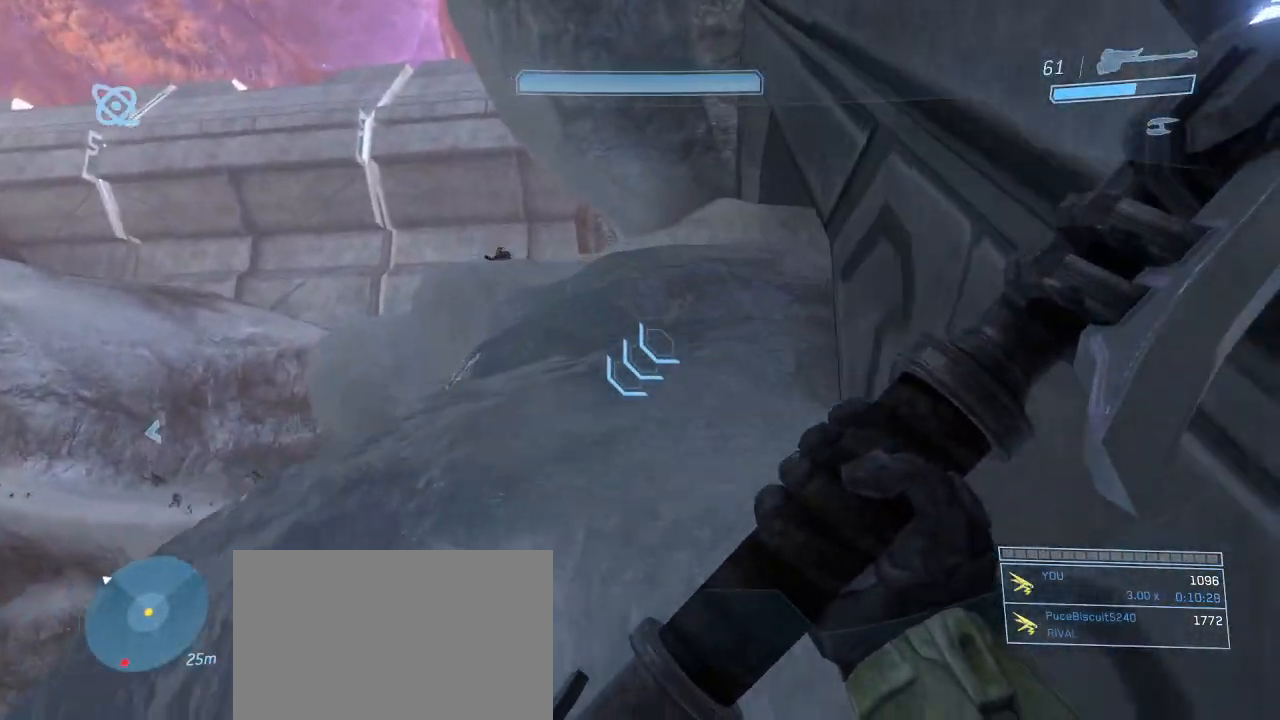
{"keys": ["w"], "mouse": [], "events": []}
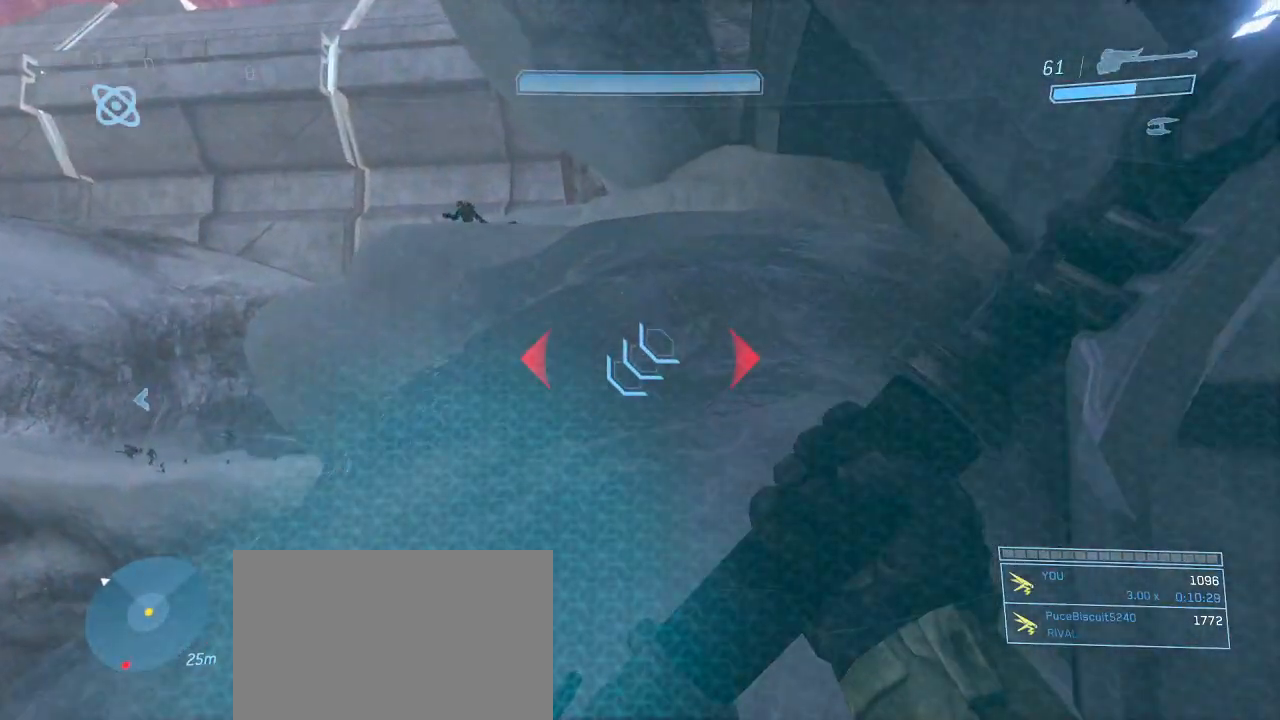
{"keys": ["w"], "mouse": [], "events": [[300, "space", "down"], [434, "space", "up"]]}
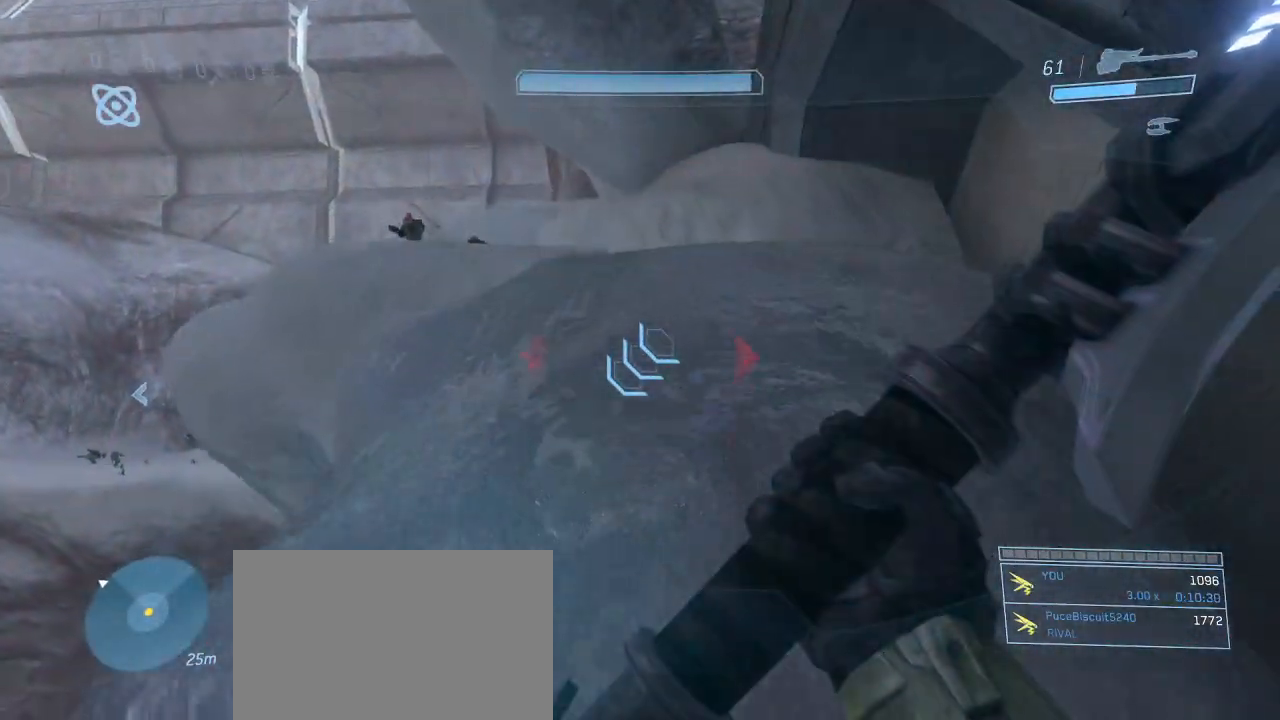
{"keys": ["w"], "mouse": [], "events": []}
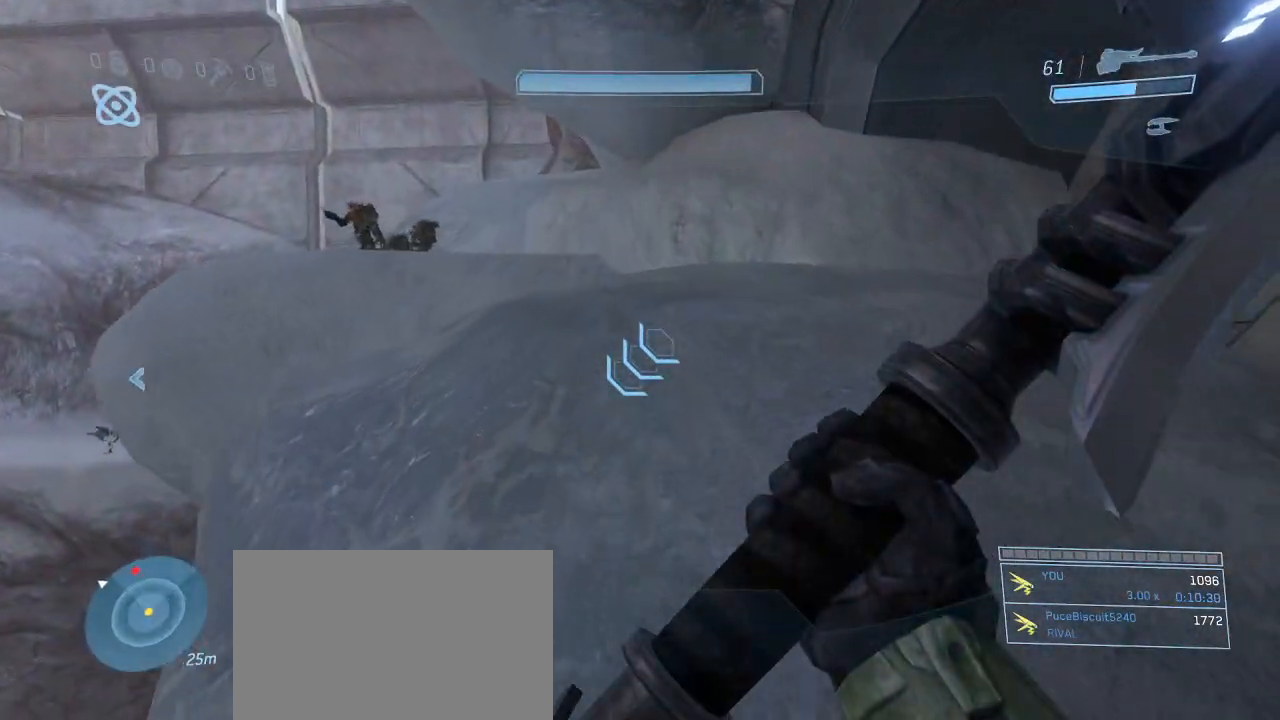
{"keys": ["w"], "mouse": [], "events": []}
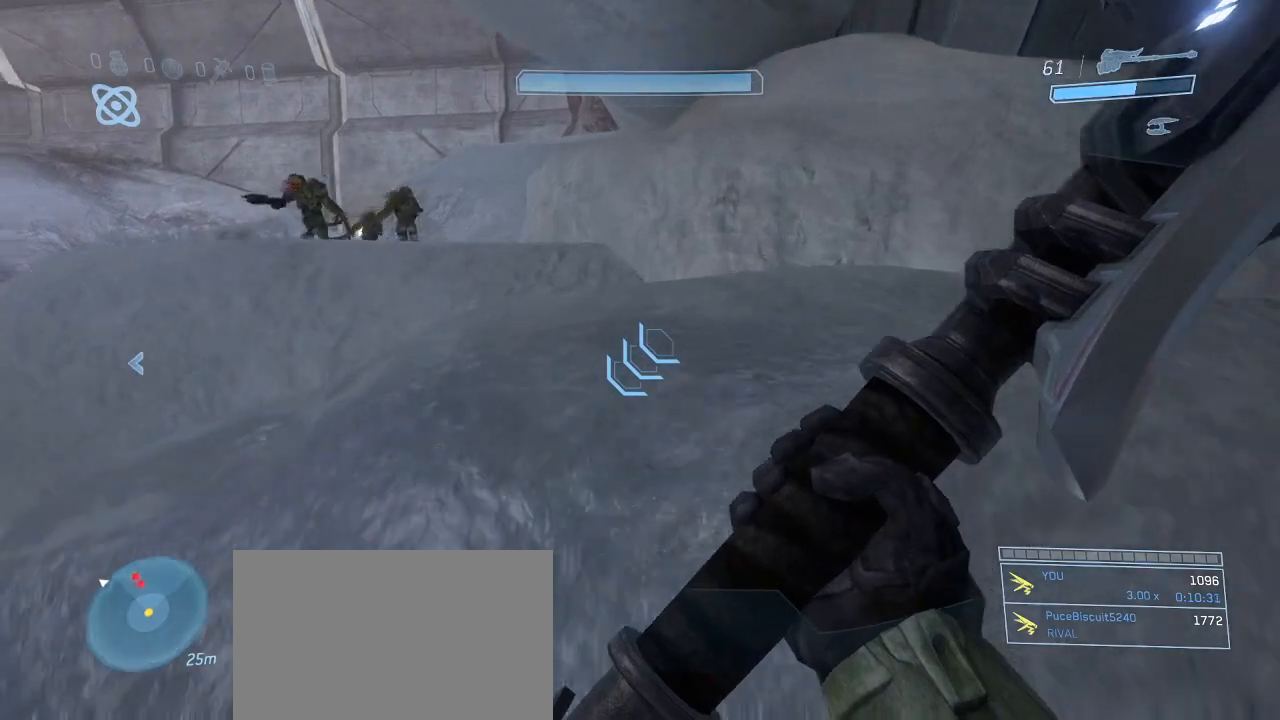
{"keys": ["w"], "mouse": [], "events": []}
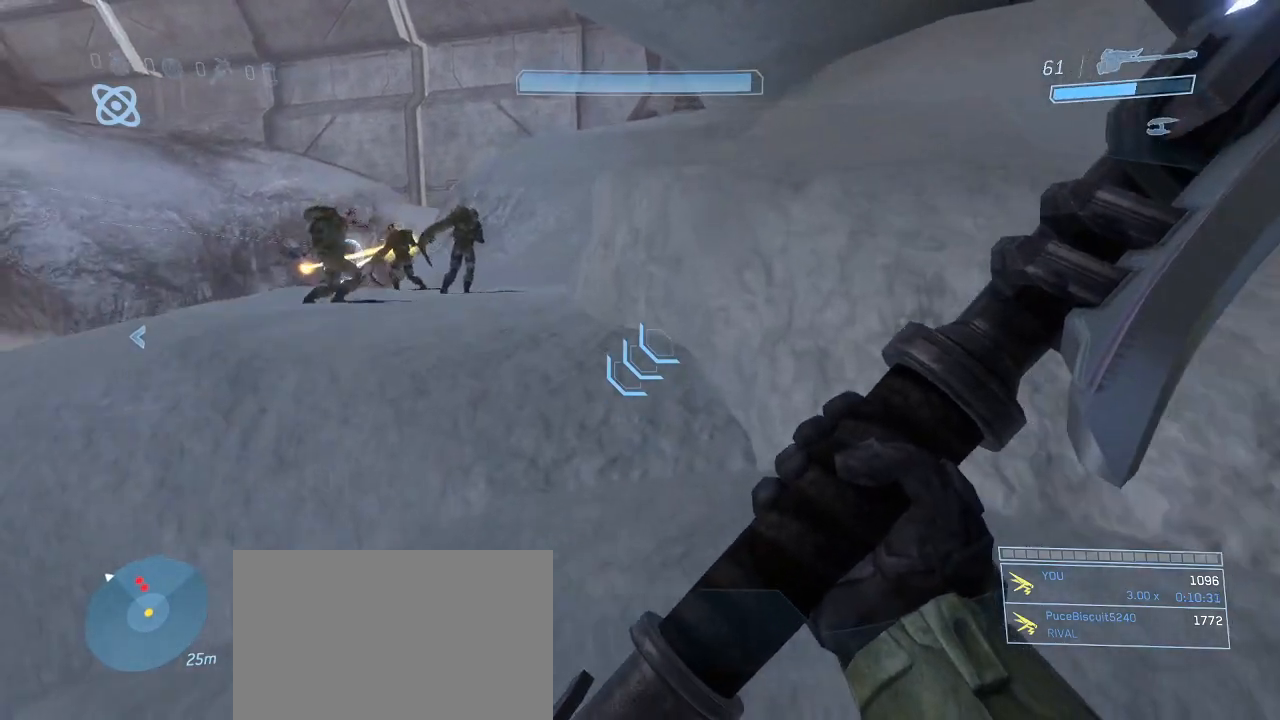
{"keys": ["w"], "mouse": [], "events": [[317, "space", "down"], [450, "space", "up"]]}
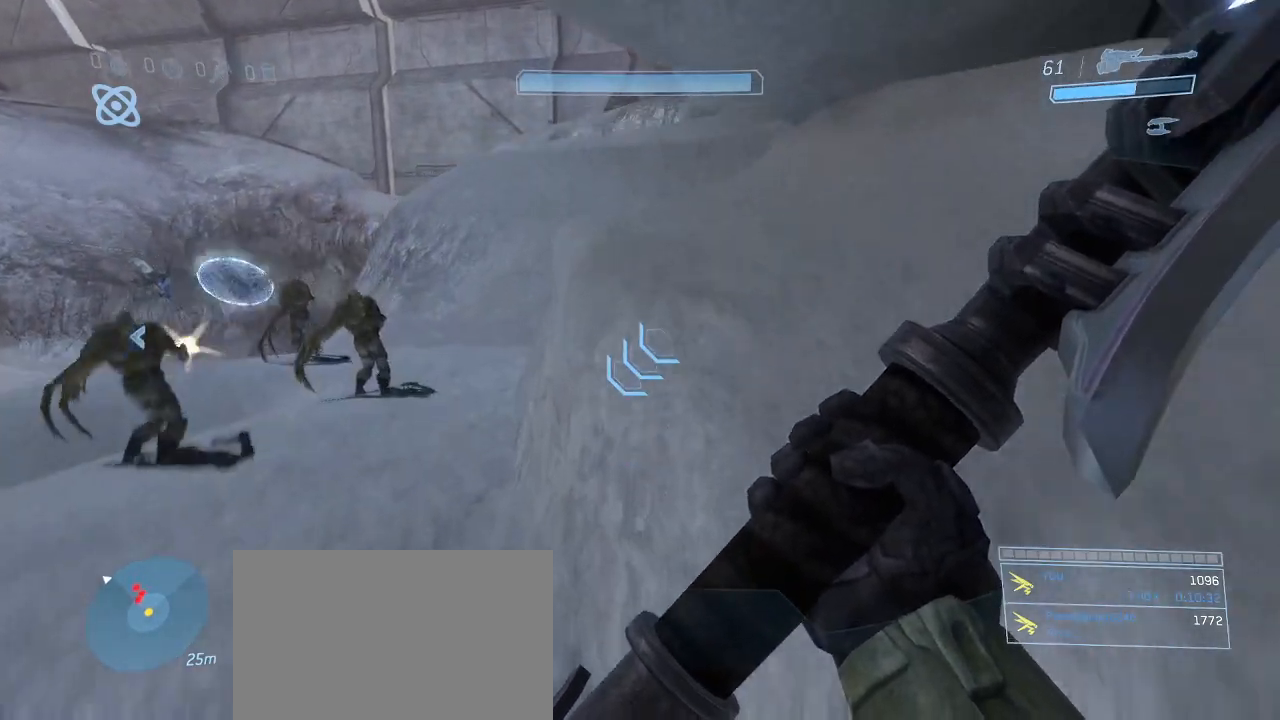
{"keys": ["w"], "mouse": [], "events": []}
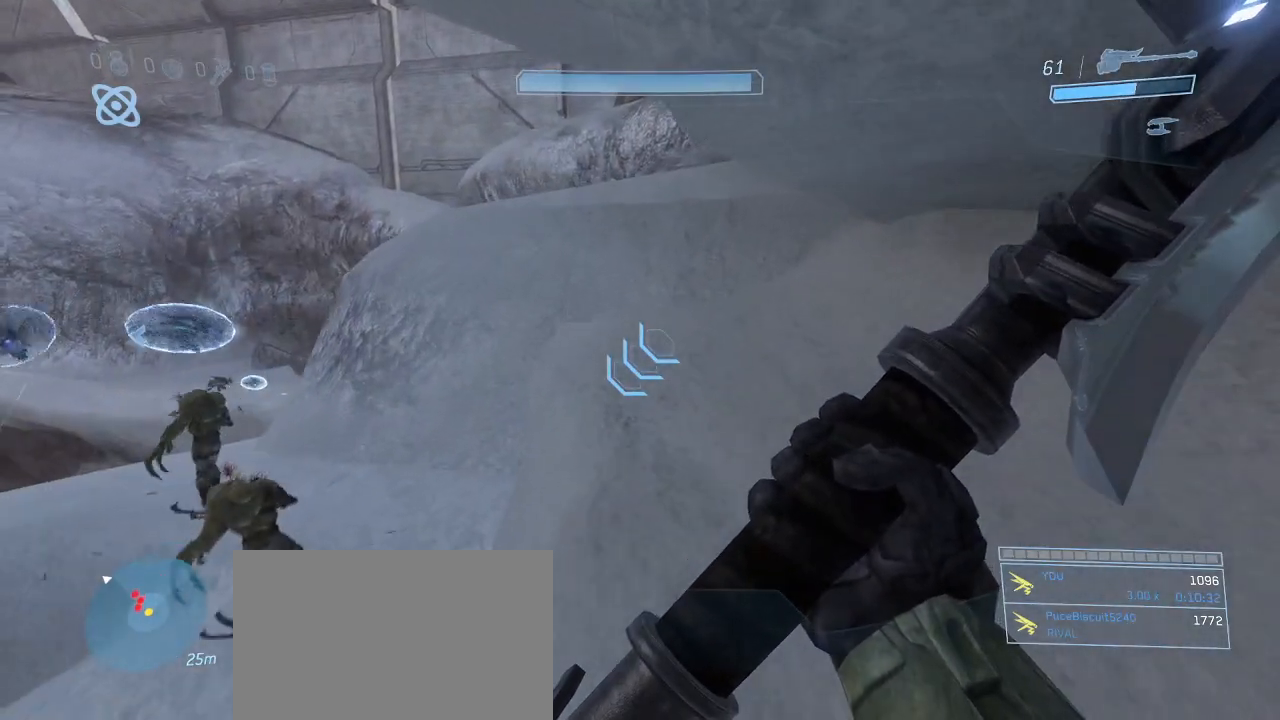
{"keys": ["w"], "mouse": [], "events": []}
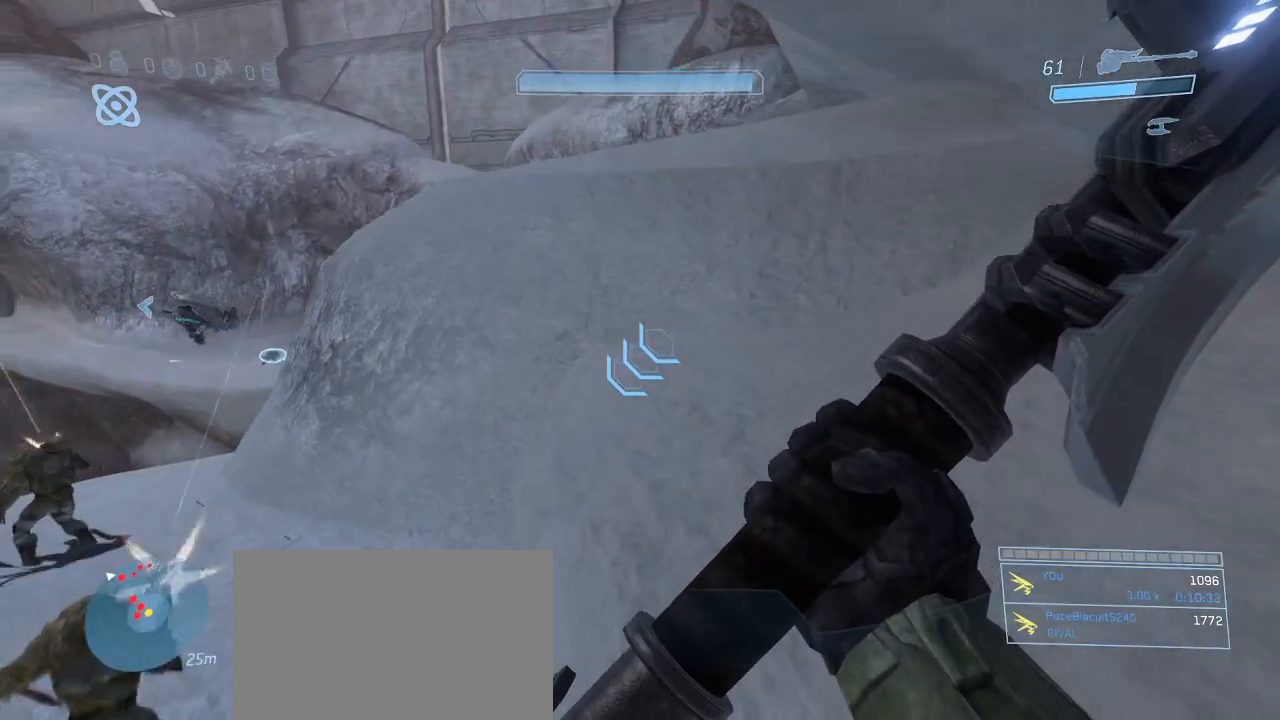
{"keys": ["w"], "mouse": [], "events": []}
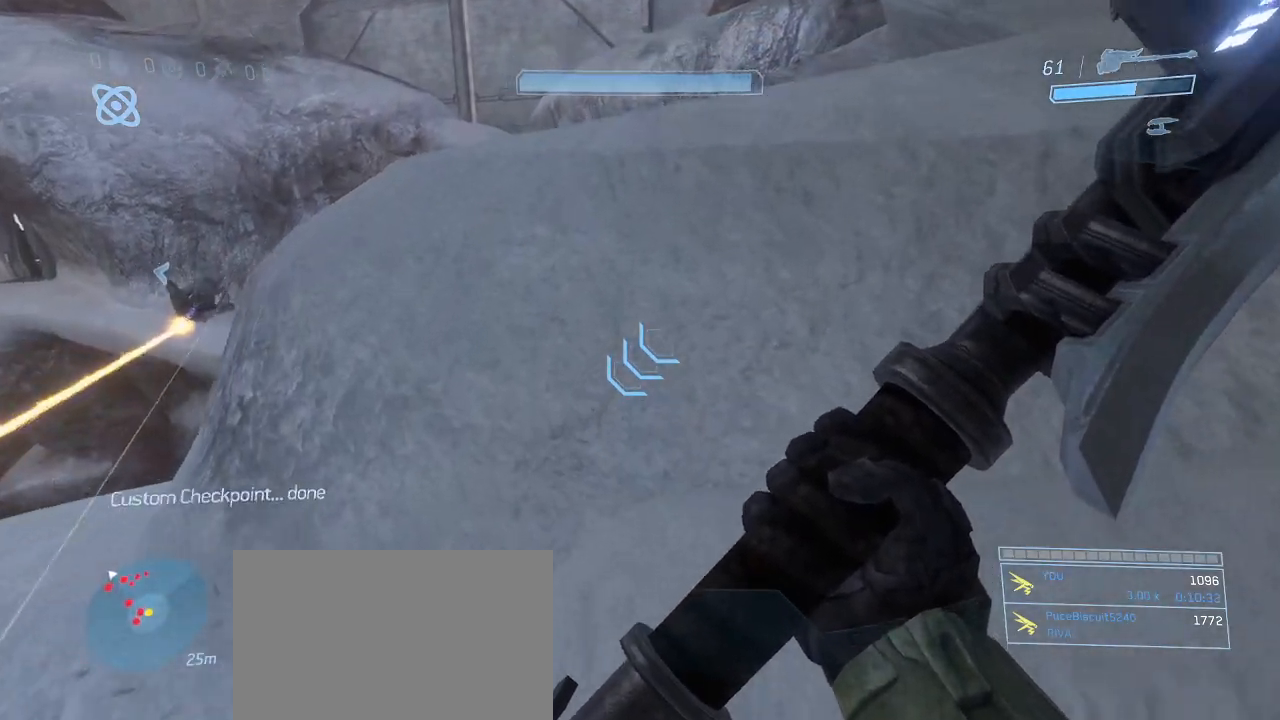
{"keys": ["space", "w"], "mouse": [], "events": [[384, "space", "down"]]}
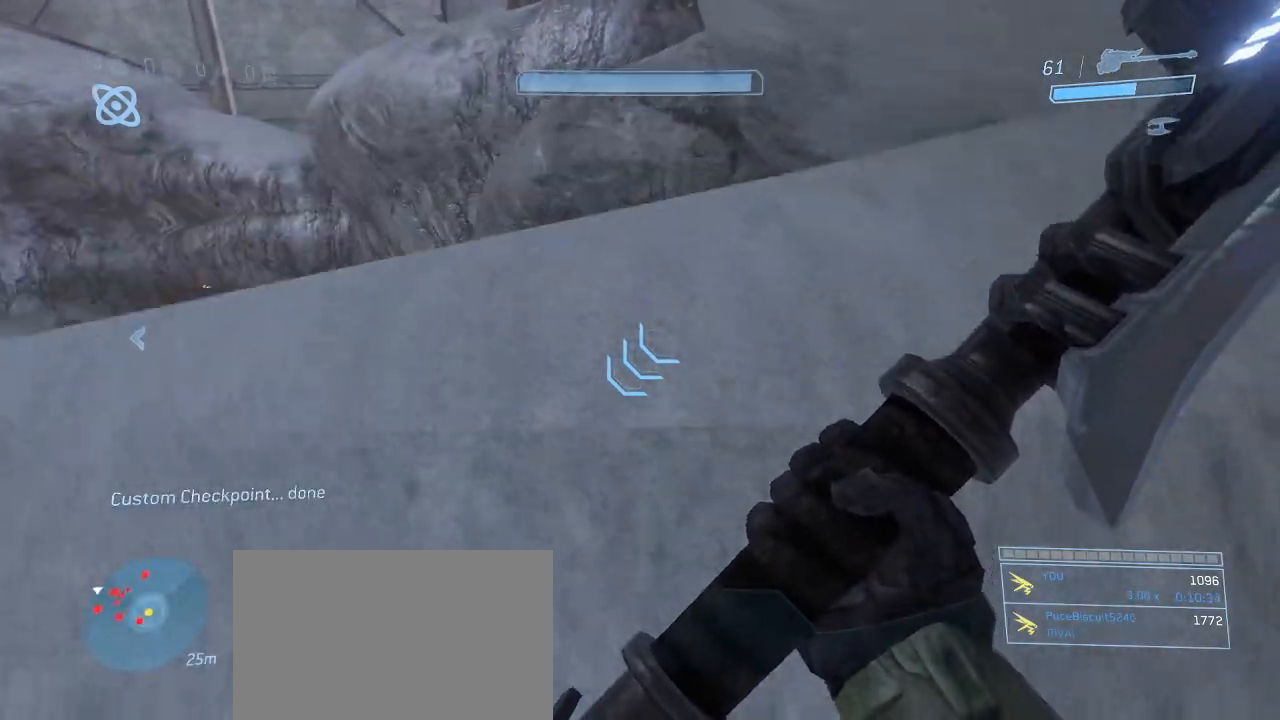
{"keys": ["w"], "mouse": [], "events": [[17, "shift", "down"], [17, "space", "up"], [350, "shift", "up"]]}
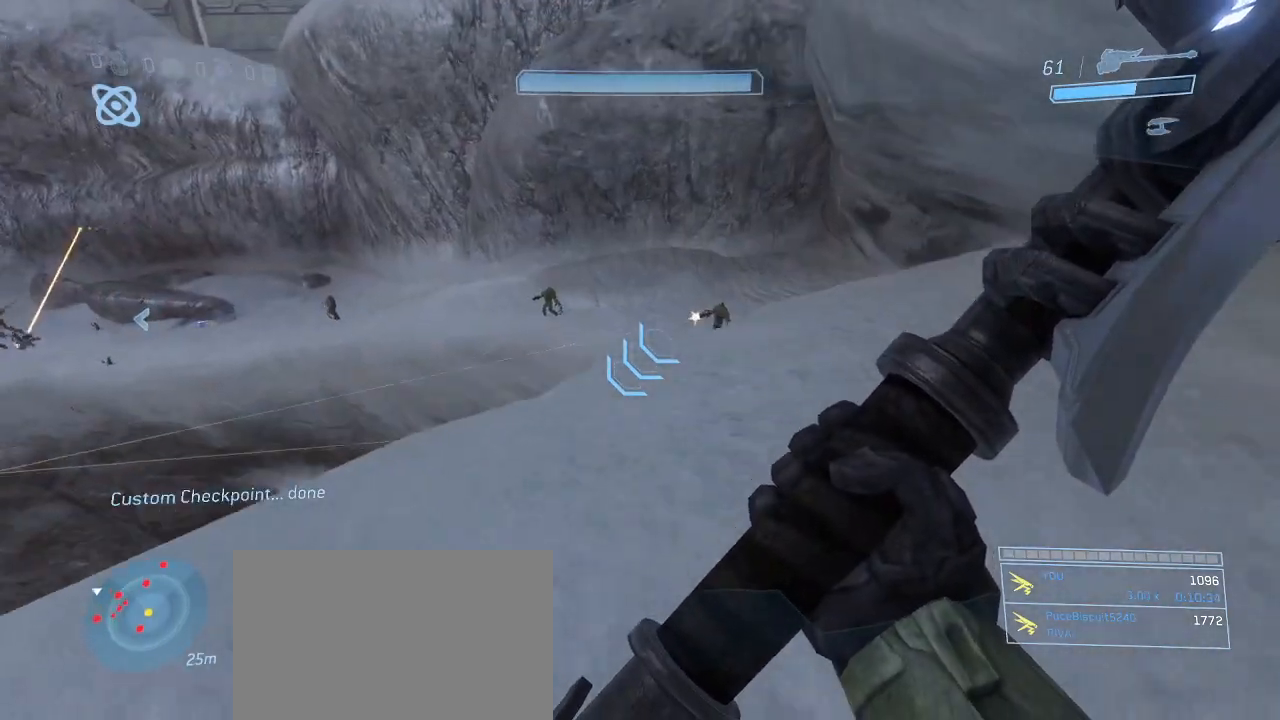
{"keys": ["w"], "mouse": [], "events": [[184, "d", "down"], [317, "d", "up"]]}
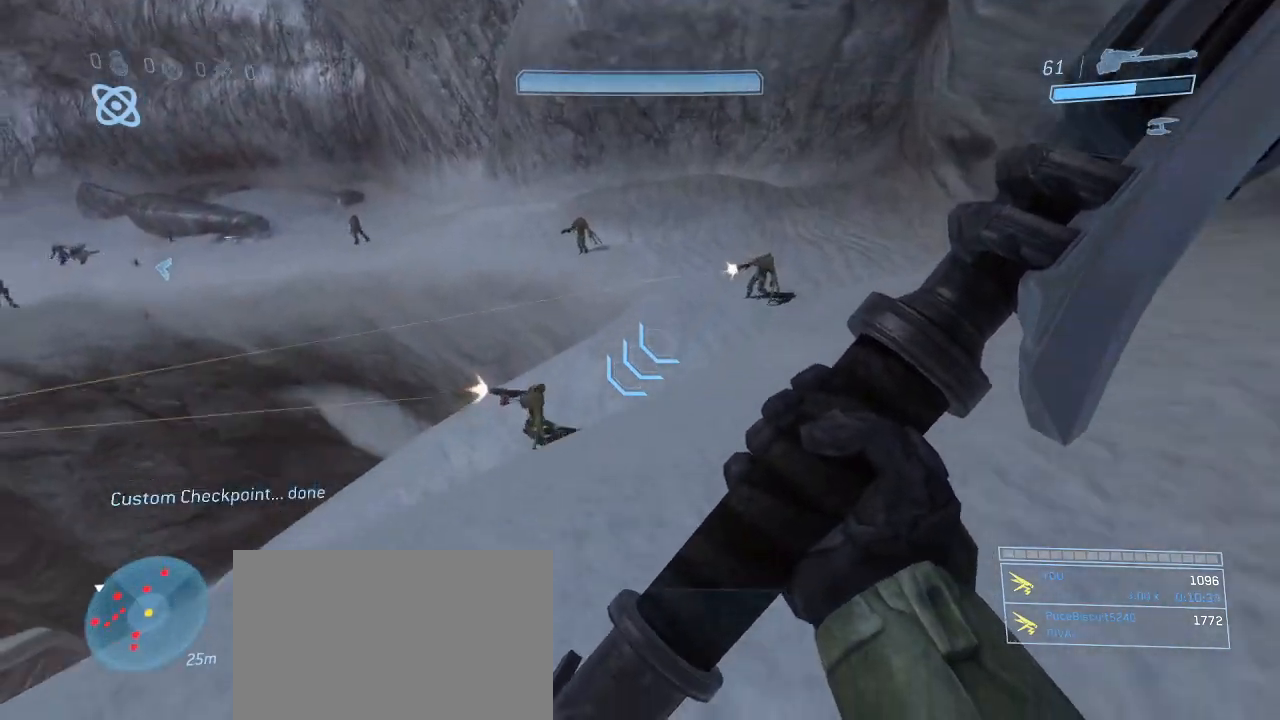
{"keys": ["space", "w"], "mouse": [], "events": [[467, "space", "down"]]}
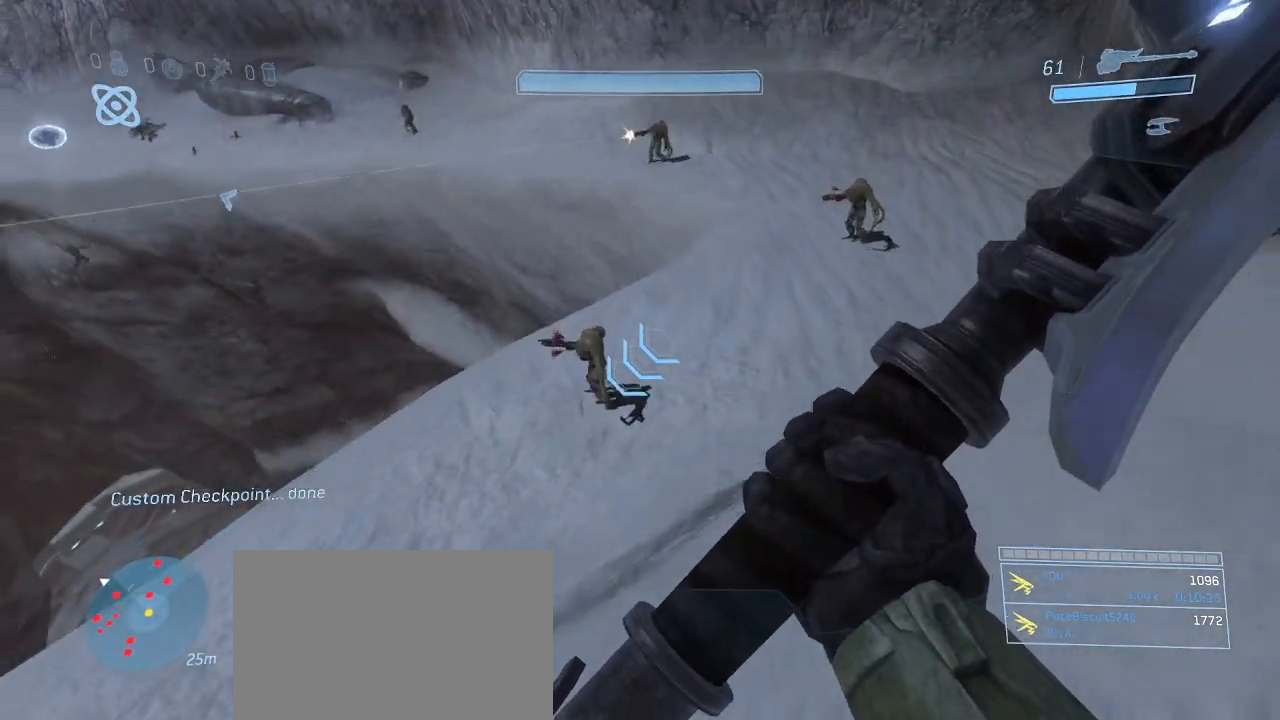
{"keys": ["w"], "mouse": [], "events": [[67, "space", "up"]]}
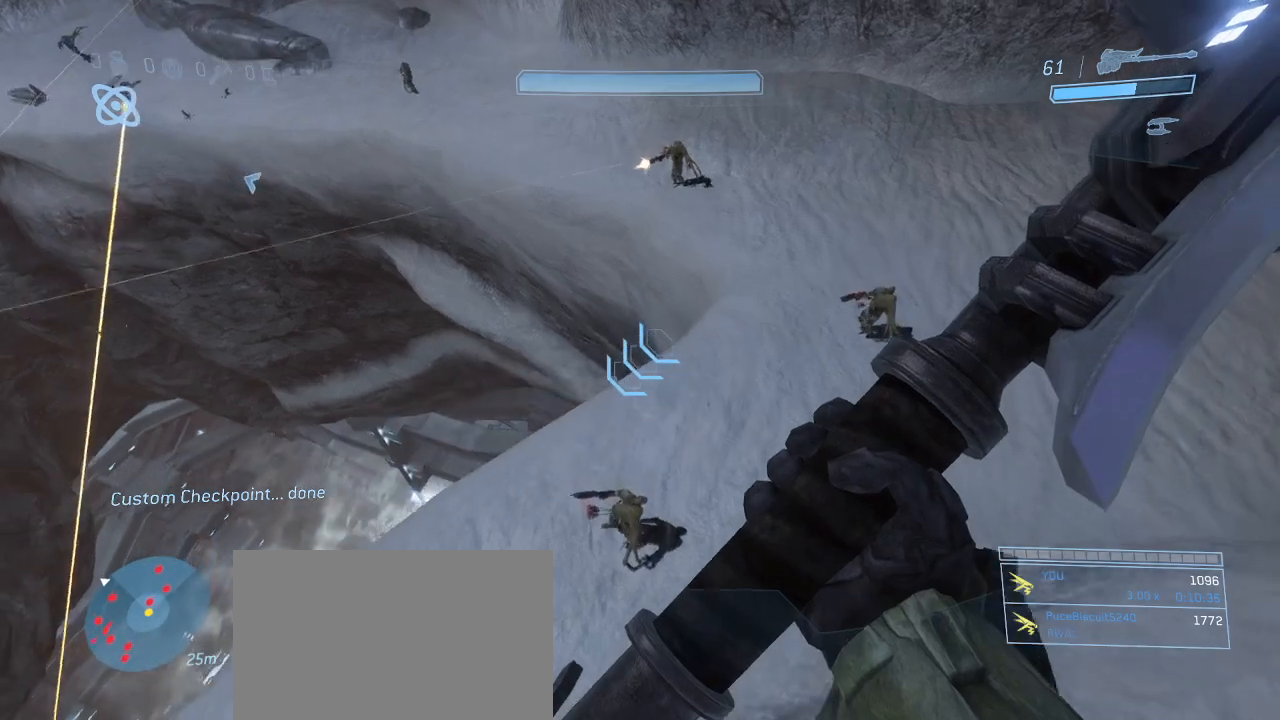
{"keys": ["w"], "mouse": [], "events": []}
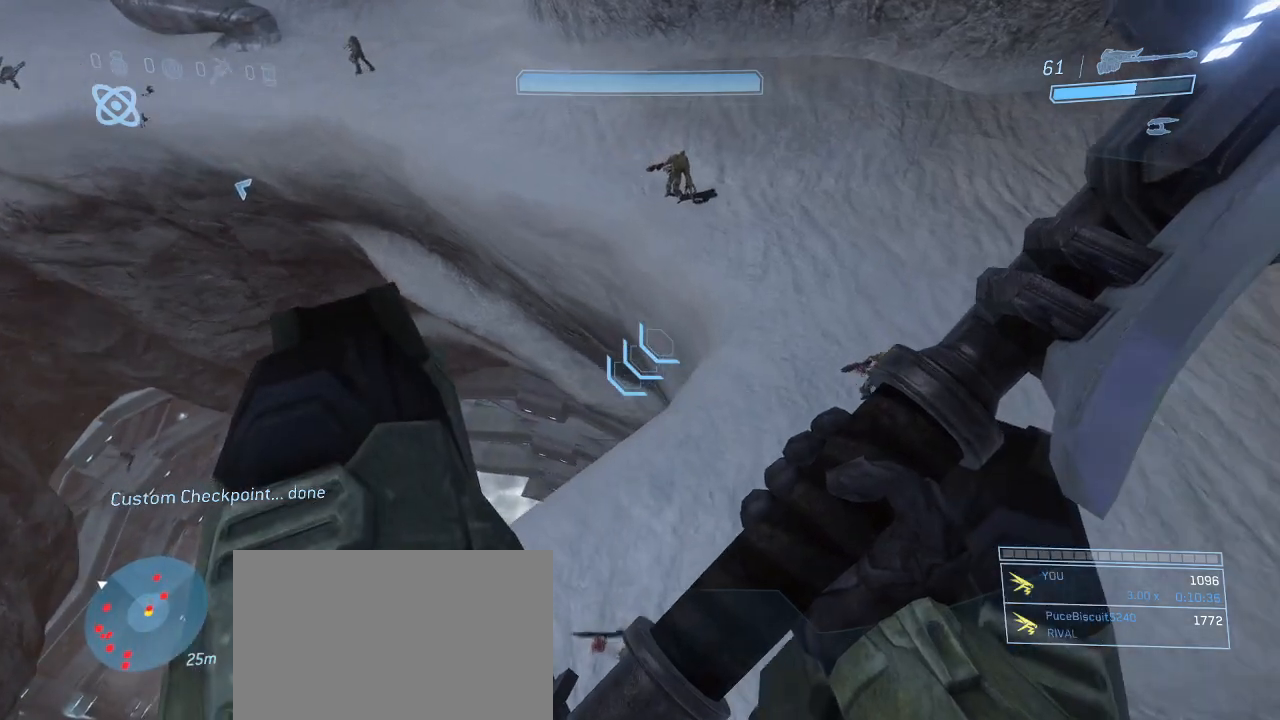
{"keys": ["shift", "w"], "mouse": [], "events": [[334, "shift", "down"]]}
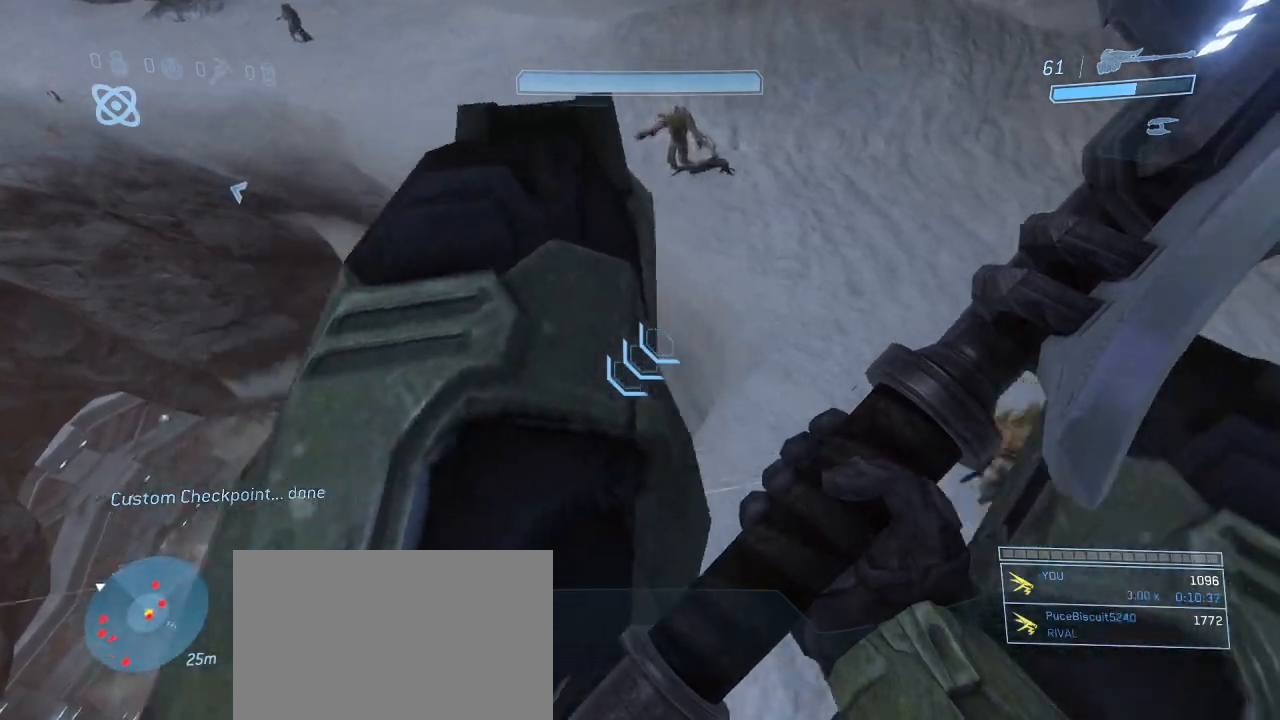
{"keys": ["d", "space", "w"], "mouse": [], "events": [[400, "d", "down"], [434, "shift", "up"], [434, "space", "down"]]}
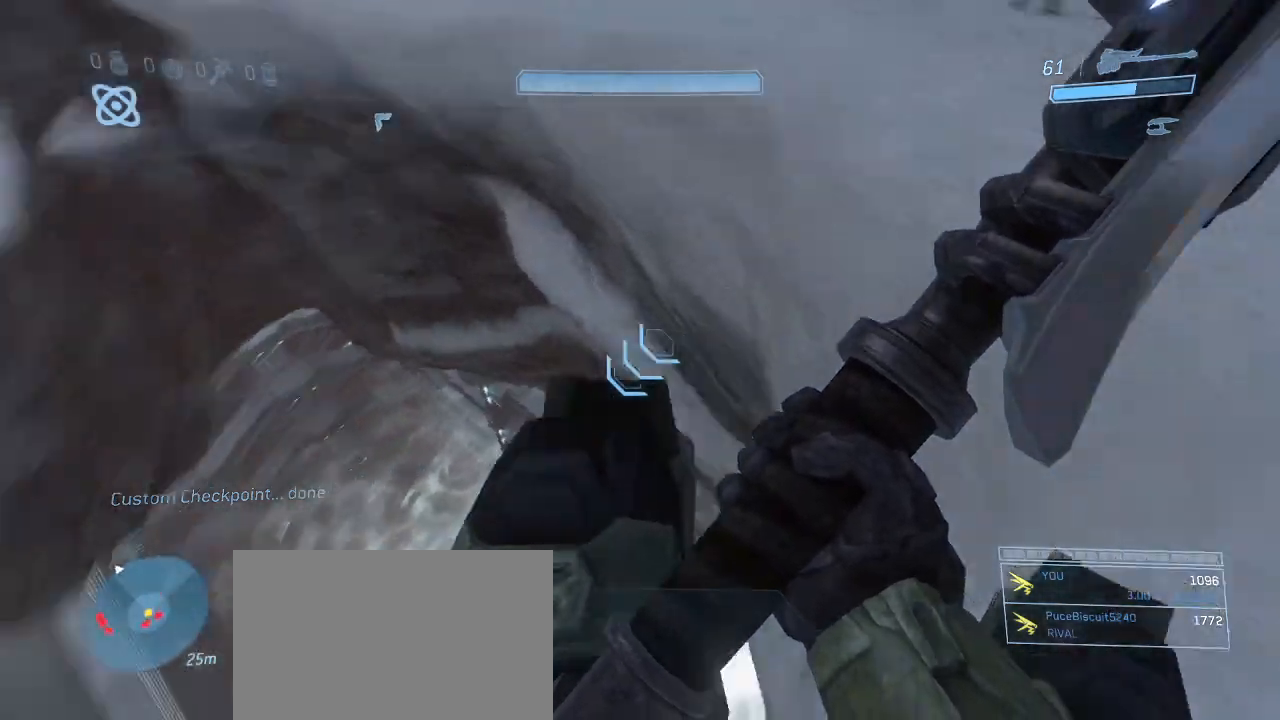
{"keys": ["d"], "mouse": [], "events": [[84, "w", "up"], [184, "mouse_left", "down"], [184, "space", "up"], [217, "s", "down"], [267, "mouse_left", "up"], [417, "s", "up"]]}
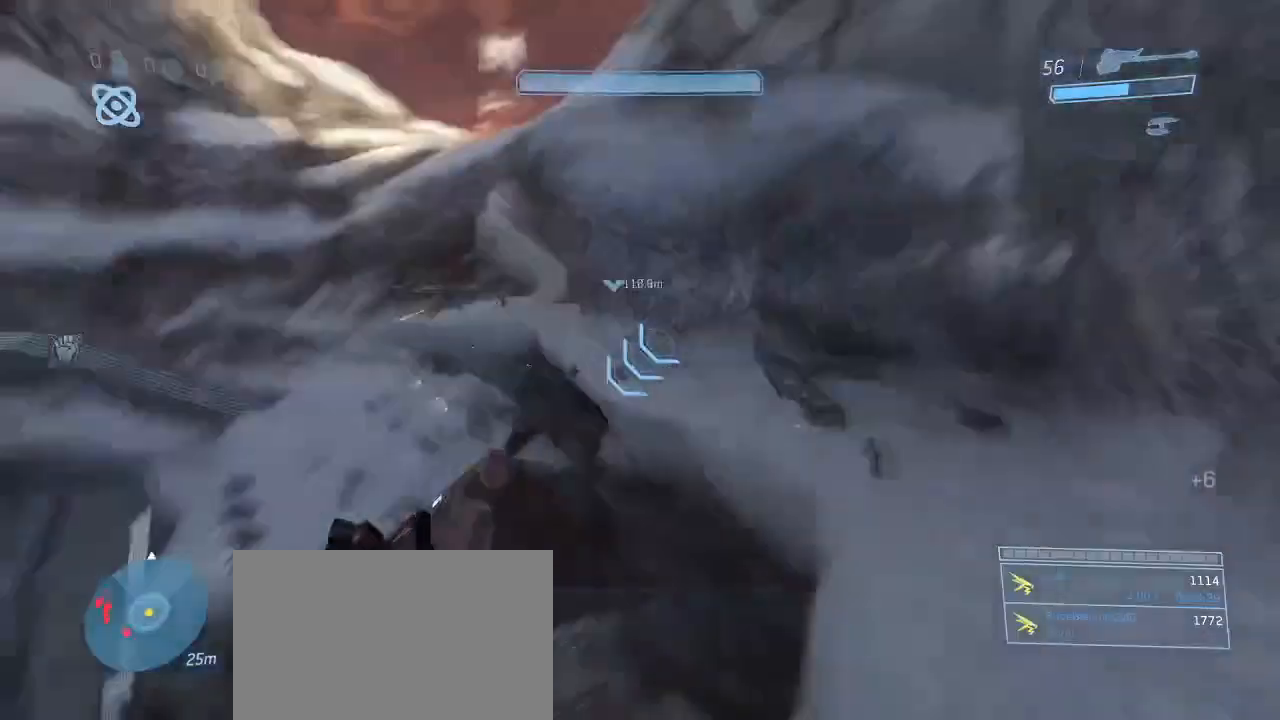
{"keys": ["a", "w"], "mouse": [], "events": [[50, "w", "down"], [150, "d", "up"], [434, "a", "down"]]}
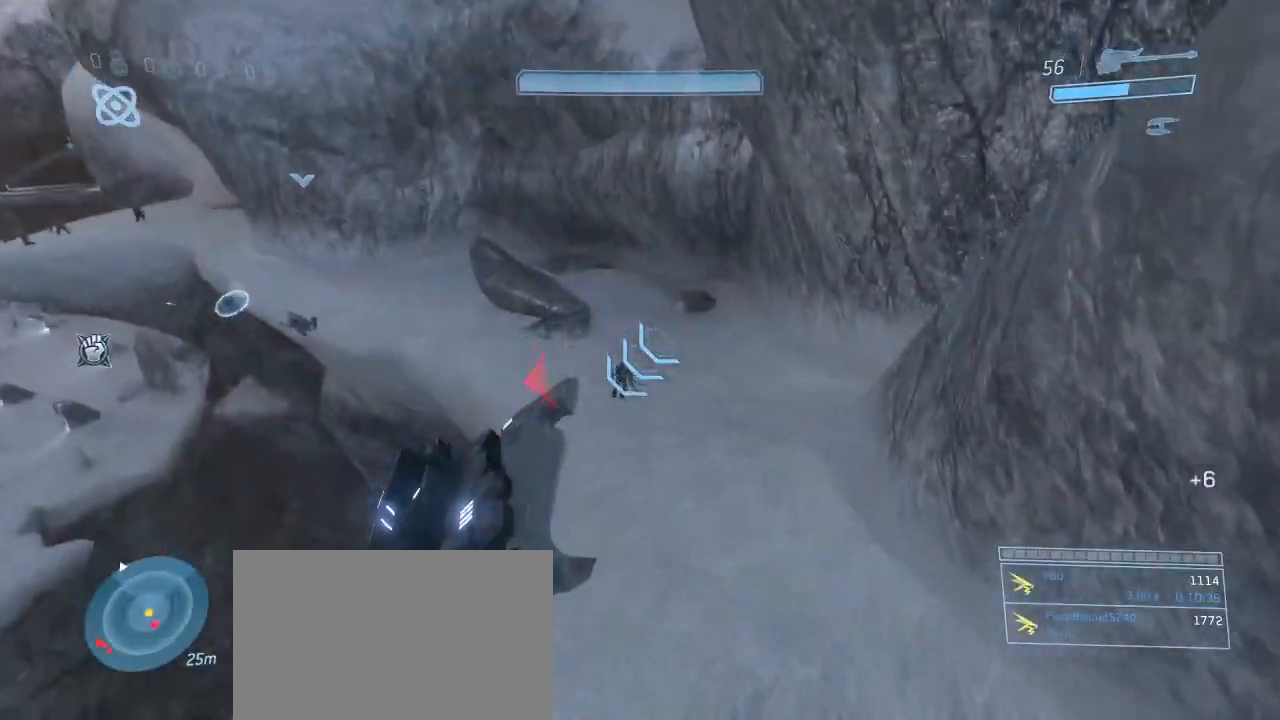
{"keys": ["a"], "mouse": [], "events": [[400, "w", "up"]]}
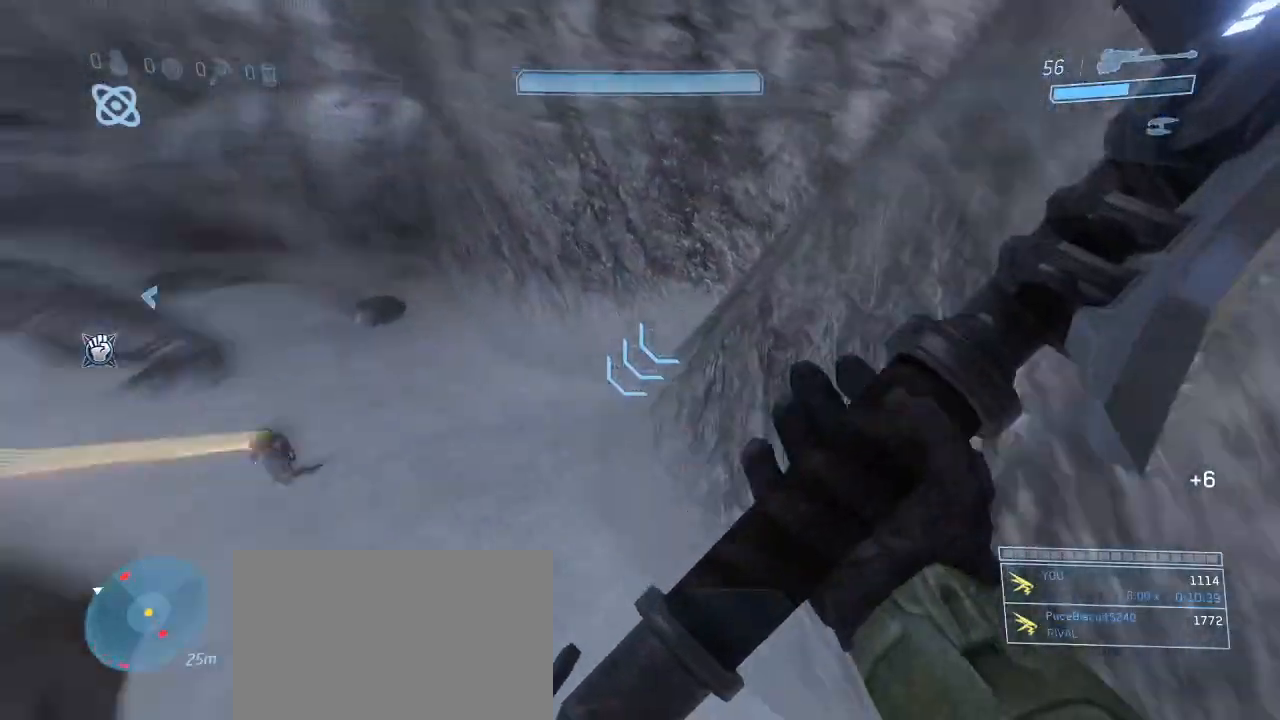
{"keys": ["a", "s", "shift"], "mouse": [], "events": [[84, "s", "down"], [267, "mouse_left", "down"], [367, "mouse_left", "up"], [500, "shift", "down"]]}
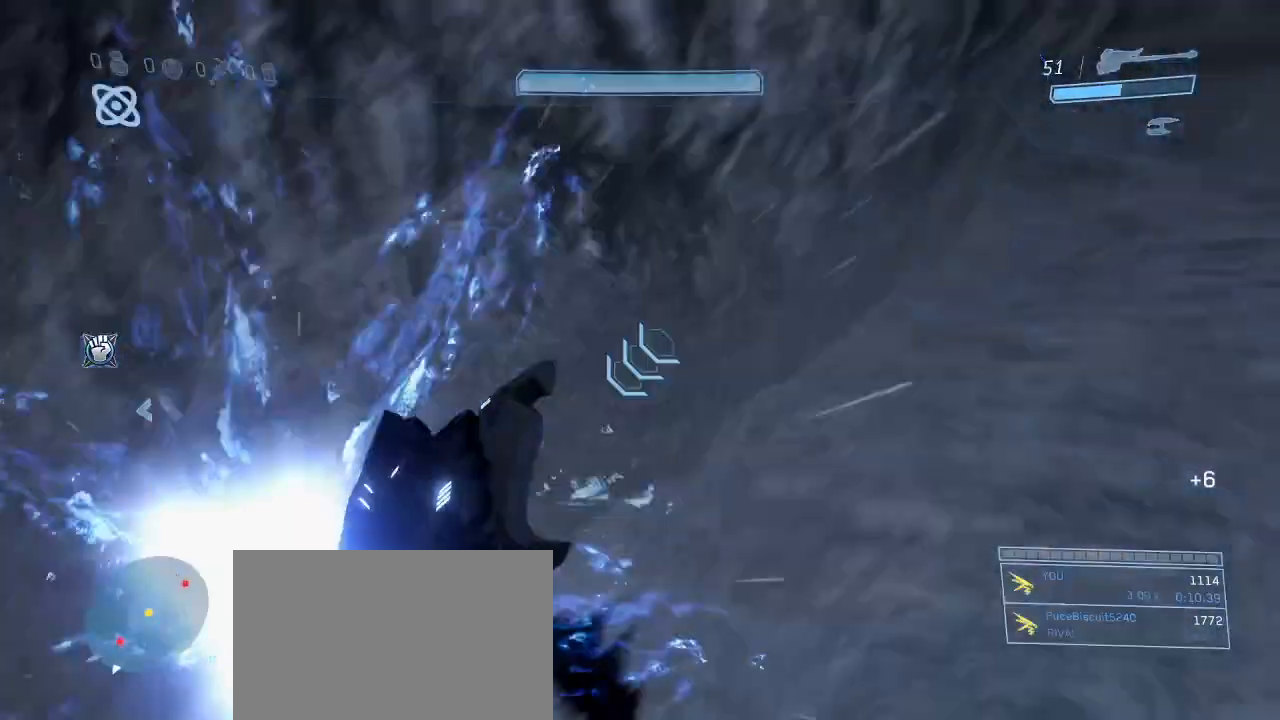
{"keys": ["a", "s", "shift", "space"], "mouse": [], "events": [[150, "space", "down"], [284, "space", "up"], [334, "space", "down"]]}
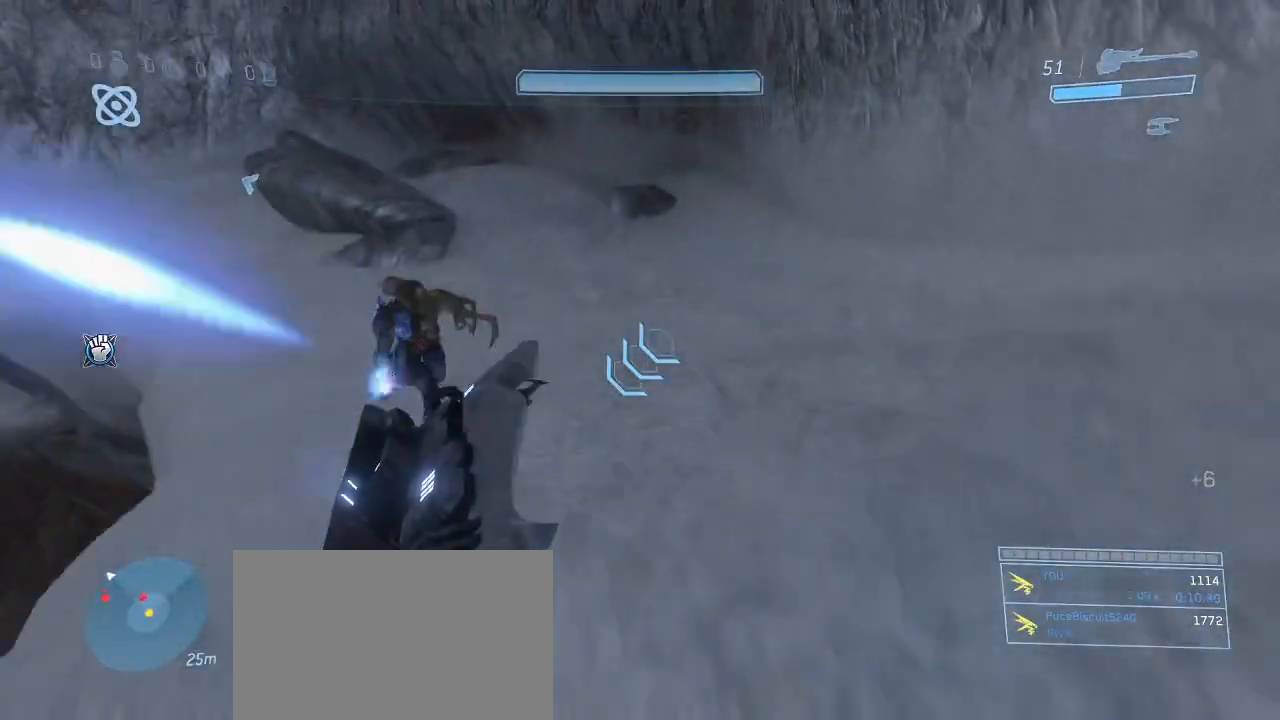
{"keys": ["a", "s"], "mouse": [], "events": [[17, "shift", "up"], [250, "space", "up"]]}
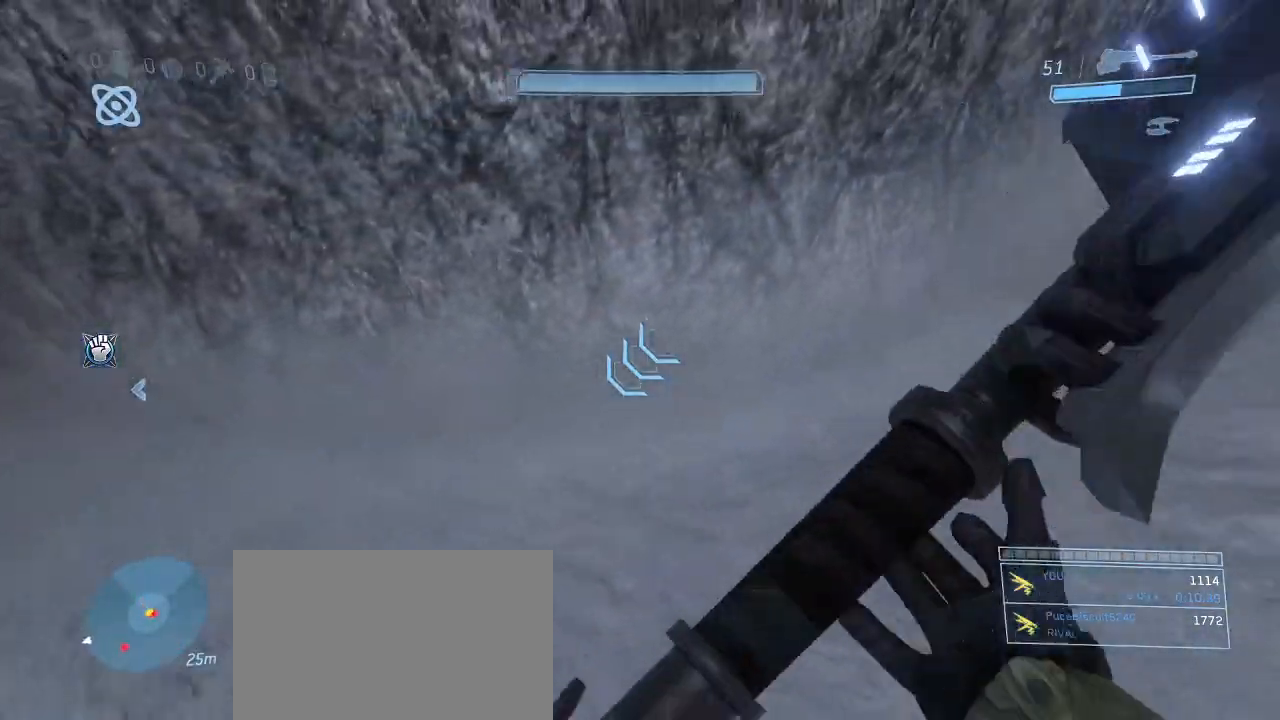
{"keys": ["a", "s"], "mouse": ["left"], "events": [[367, "mouse_left", "down"], [450, "mouse_left", "up"], [484, "mouse_left", "down"]]}
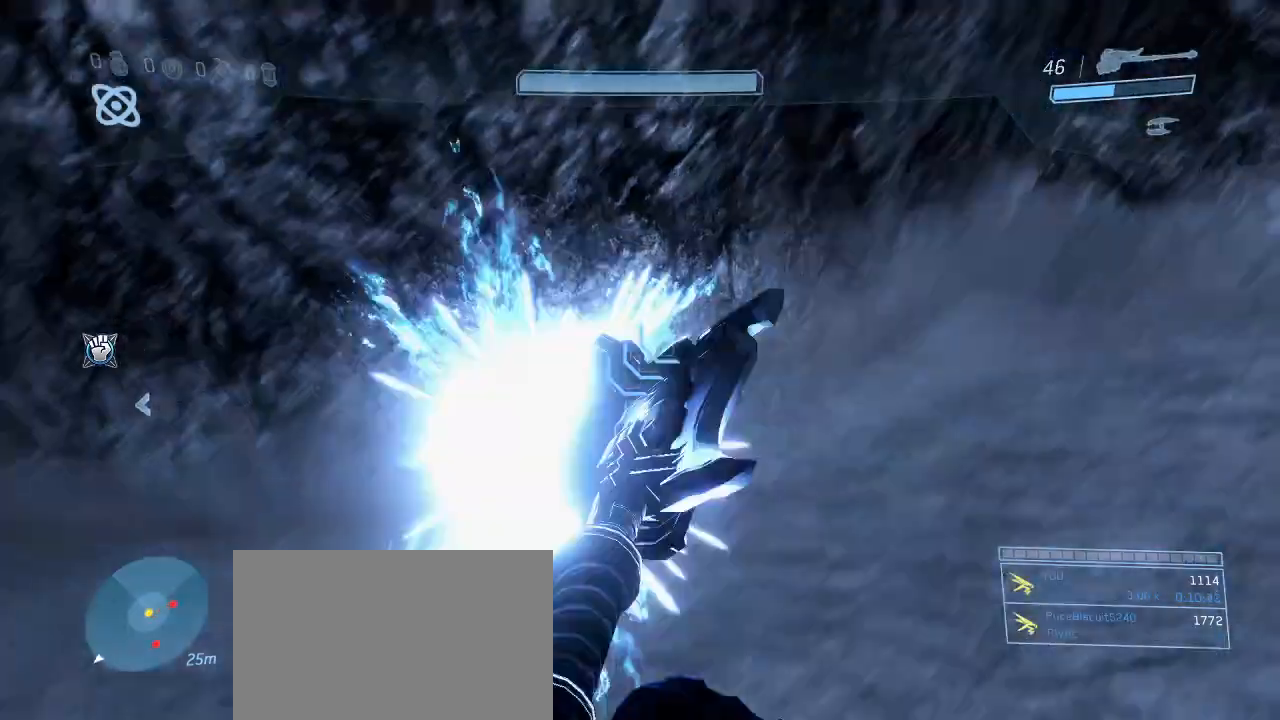
{"keys": ["a", "w"], "mouse": [], "events": [[100, "mouse_left", "up"], [150, "s", "up"], [334, "w", "down"]]}
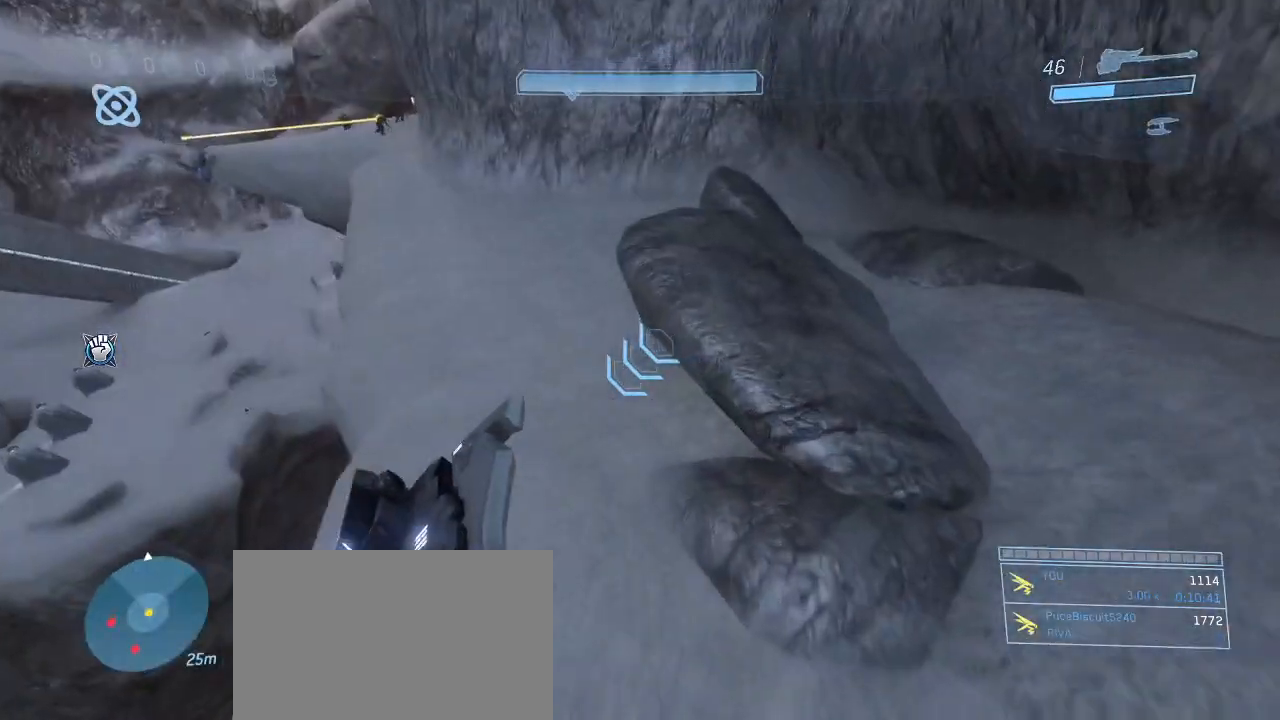
{"keys": ["a", "w"], "mouse": [], "events": []}
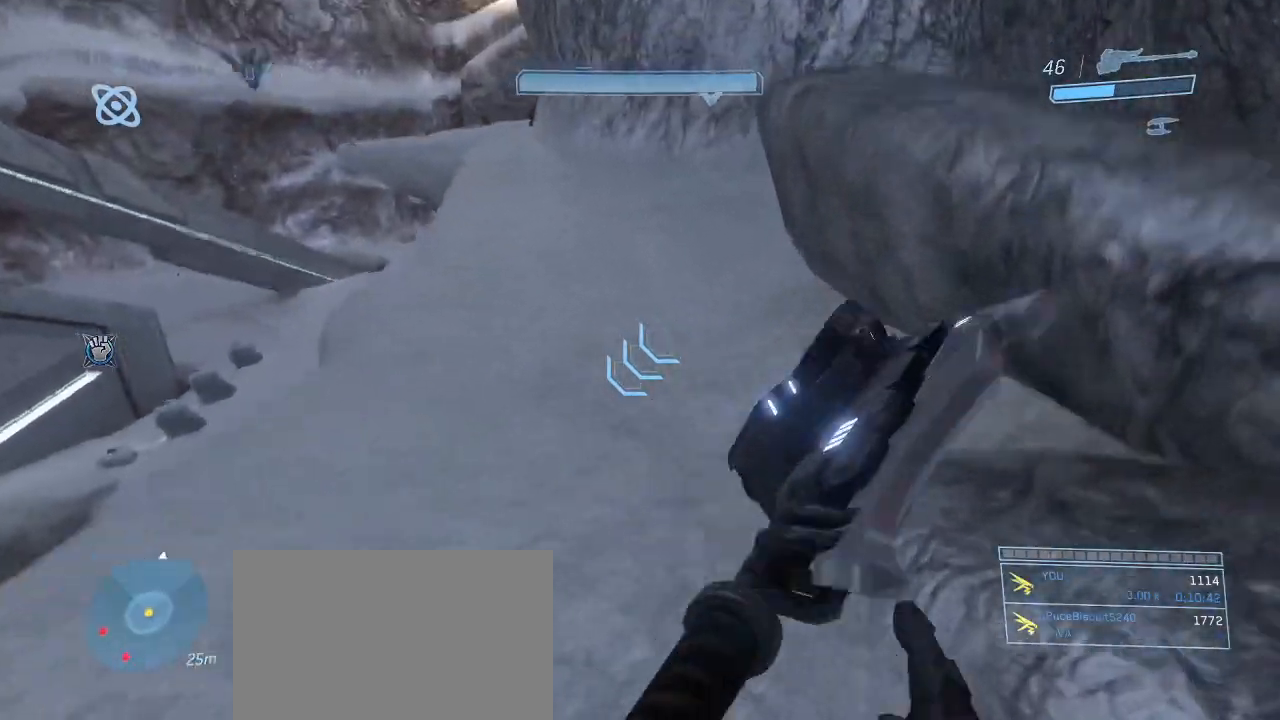
{"keys": ["d"], "mouse": ["left"], "events": [[34, "space", "down"], [184, "d", "down"], [267, "a", "up"], [267, "space", "up"], [267, "w", "up"], [500, "mouse_left", "down"]]}